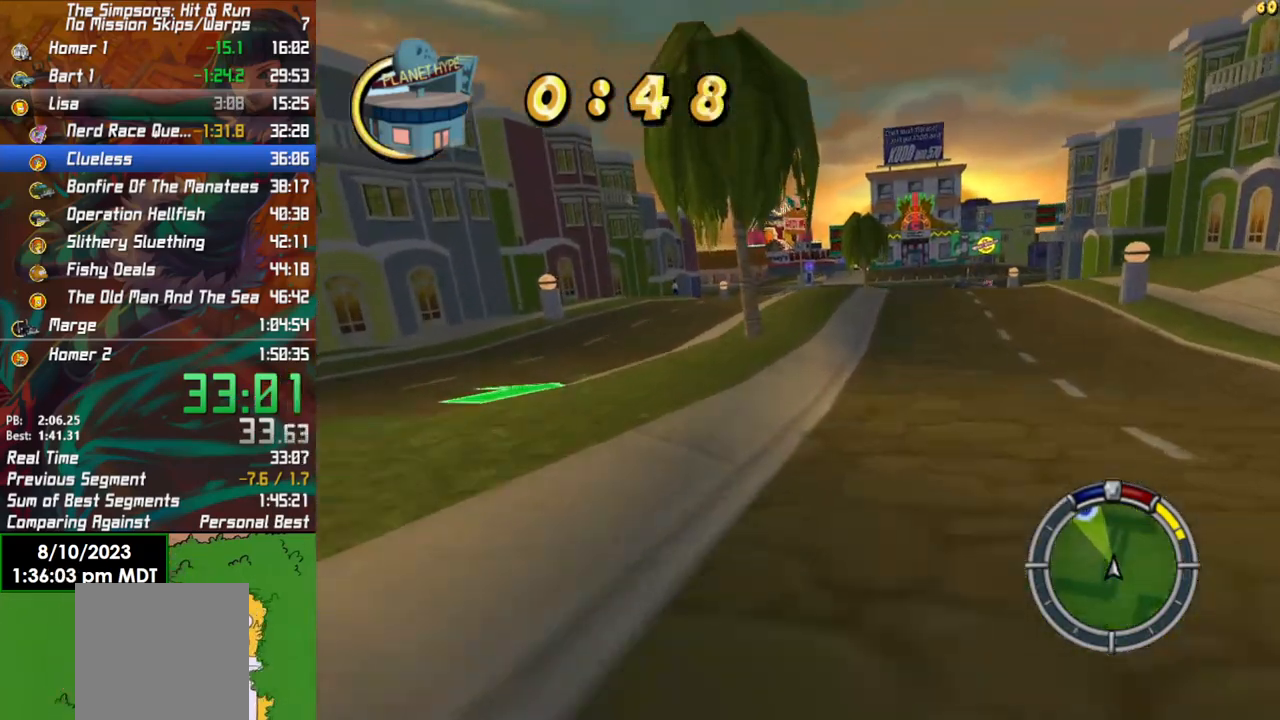
Gameplay with a controller (Xbox layout); each line is a JSON object with the inputs held at the frame after it. "events" lists button and stick changes between this image and that frame as [ms after this image, input, new state], when the widget could be followed in between.
{"buttons": ["R2"], "left_stick": "center", "right_stick": "center", "events": []}
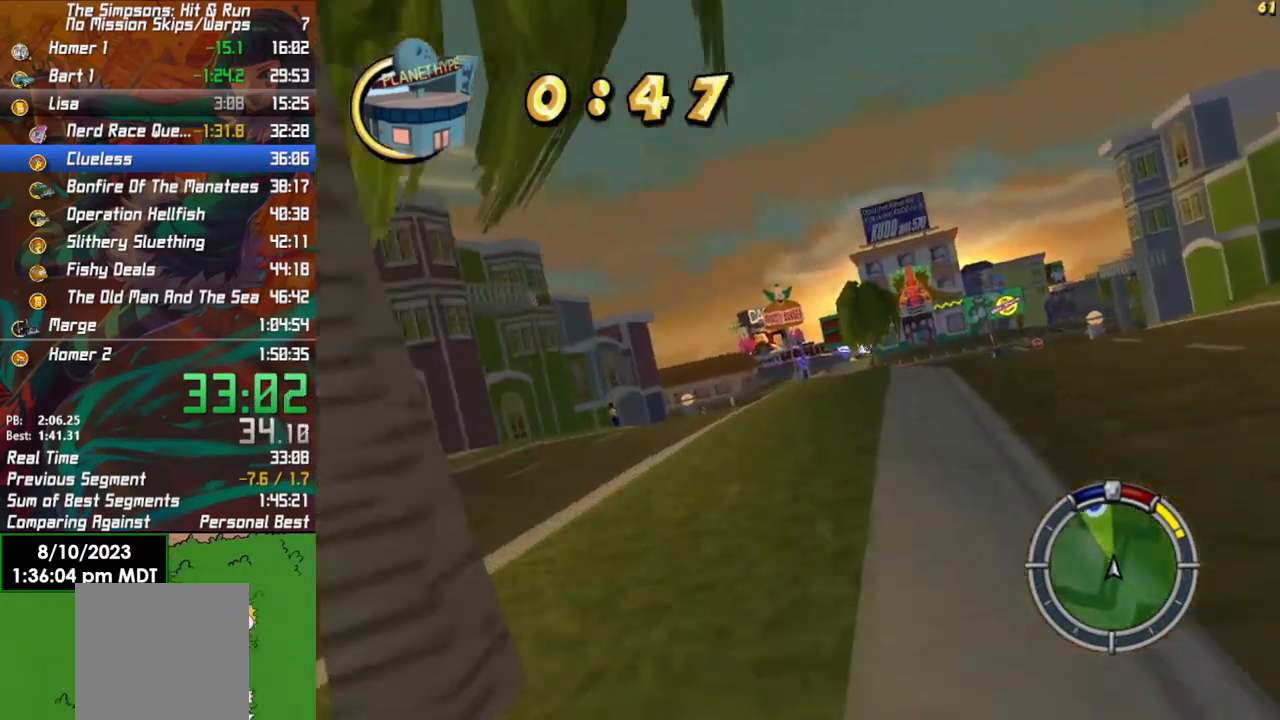
{"buttons": ["R2"], "left_stick": "center", "right_stick": "center", "events": [[217, "left_stick", "left"], [317, "left_stick", "center"]]}
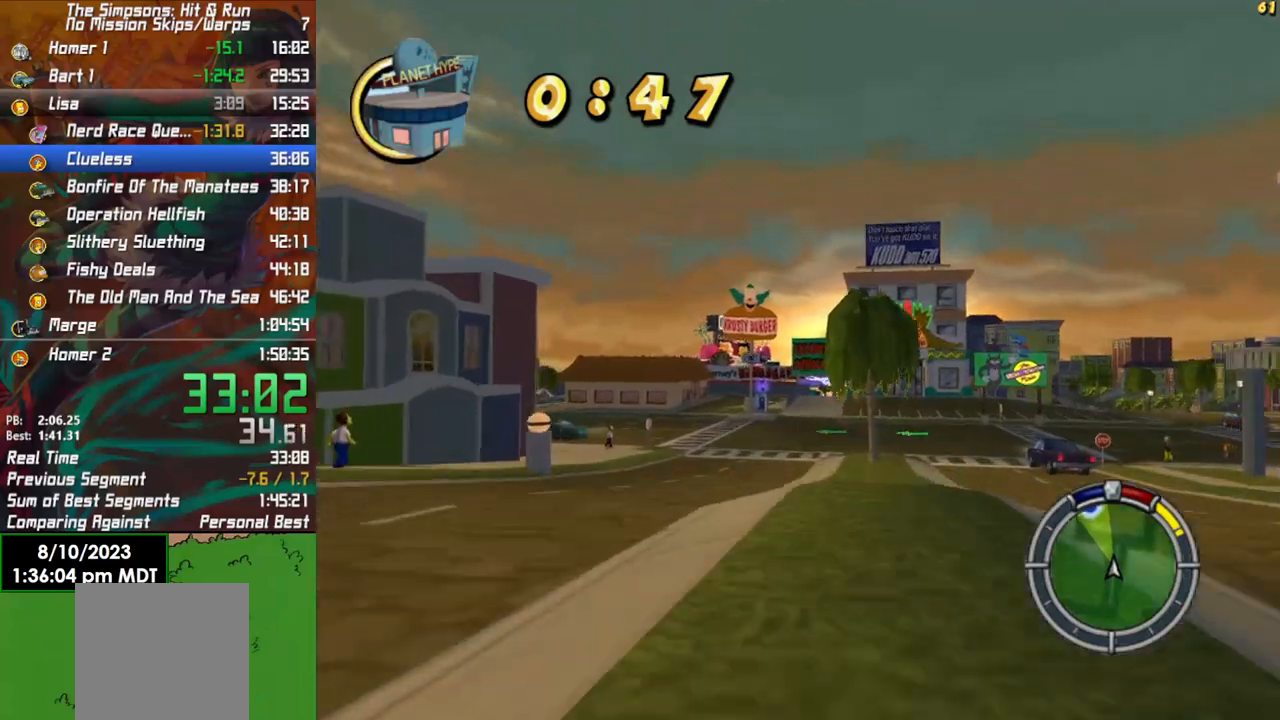
{"buttons": ["R2"], "left_stick": "right", "right_stick": "center", "events": [[467, "left_stick", "right"]]}
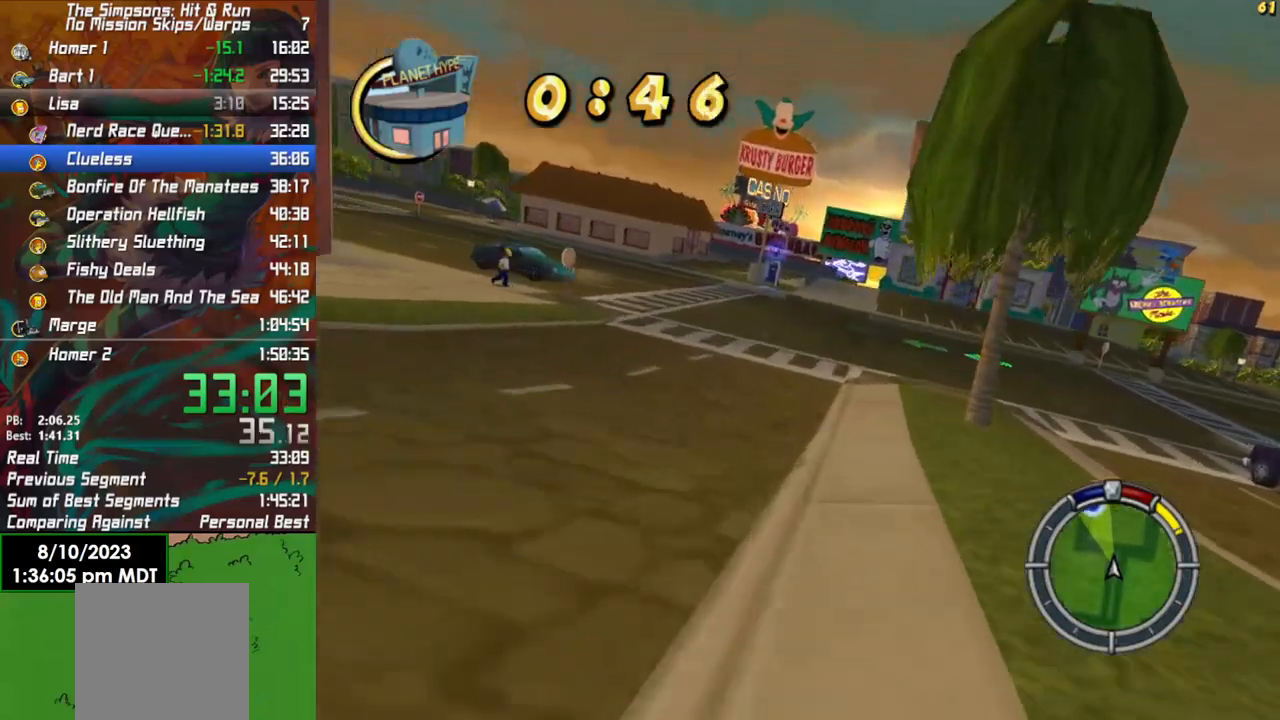
{"buttons": ["R2"], "left_stick": "left", "right_stick": "center", "events": [[67, "left_stick", "center"], [467, "left_stick", "left"]]}
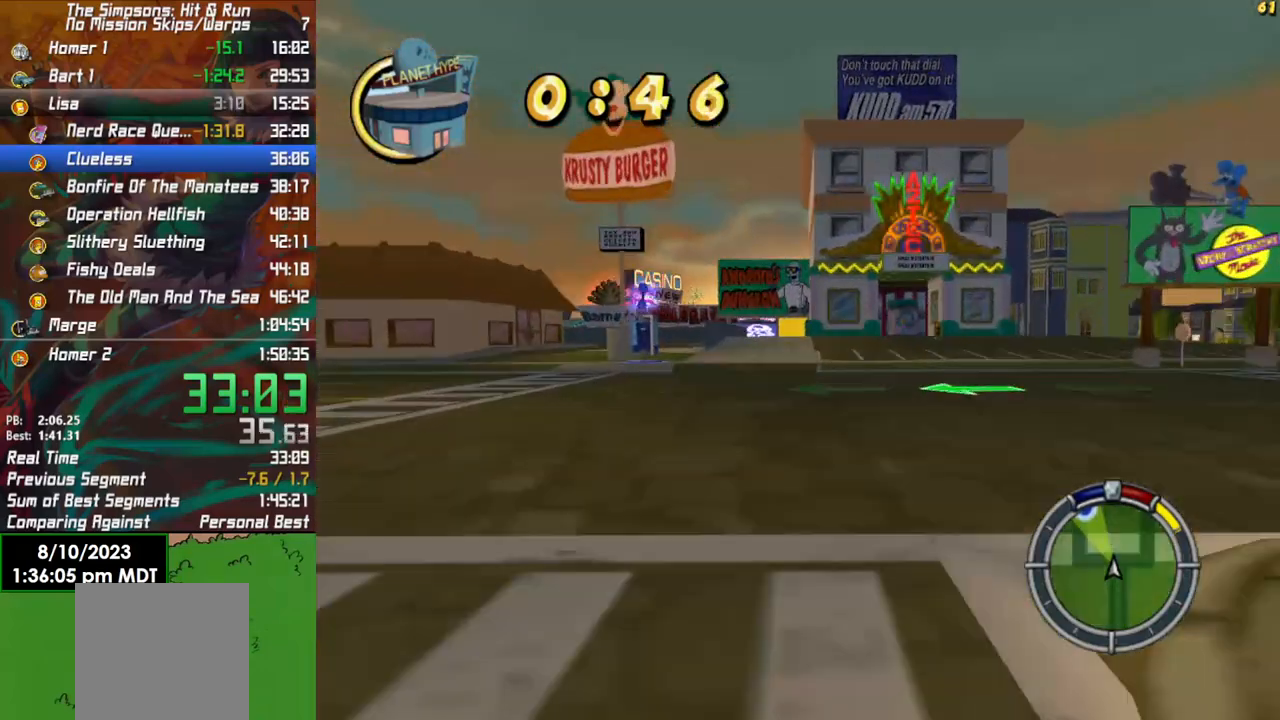
{"buttons": ["R2"], "left_stick": "right", "right_stick": "center", "events": [[150, "left_stick", "center"], [400, "left_stick", "right"]]}
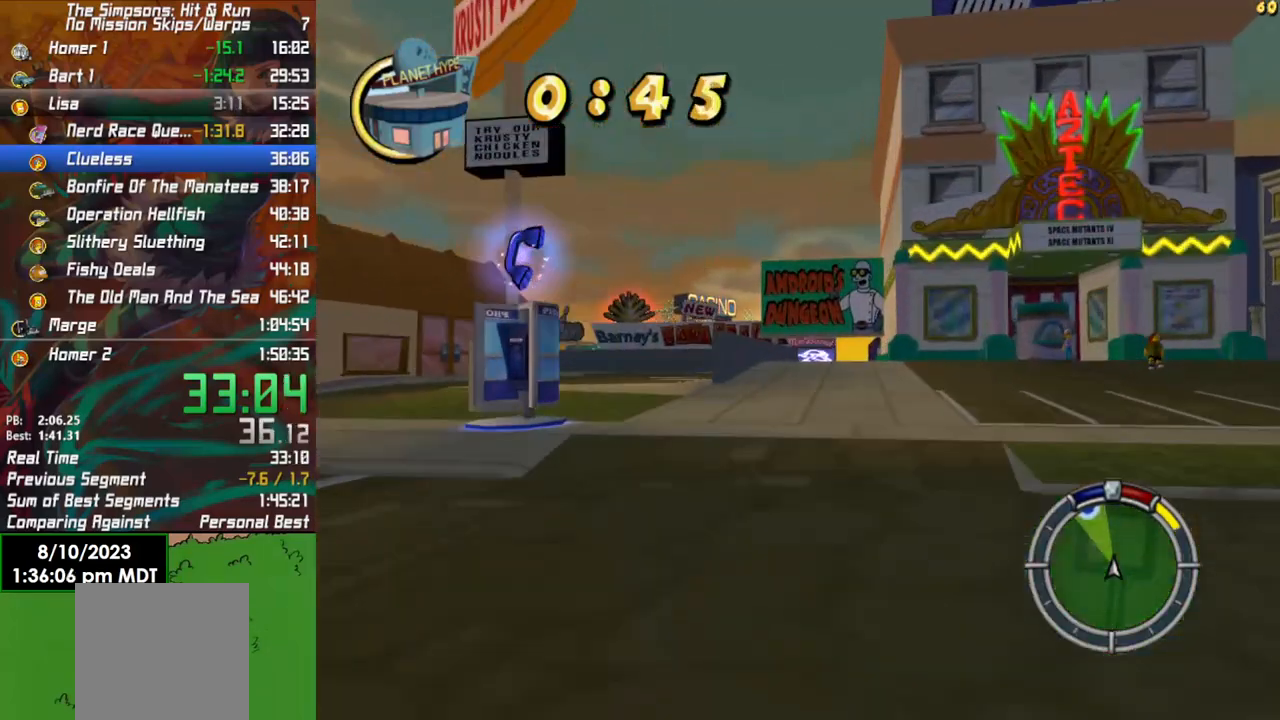
{"buttons": [], "left_stick": "center", "right_stick": "center", "events": [[350, "left_stick", "left"], [450, "R2", "up"], [467, "left_stick", "center"]]}
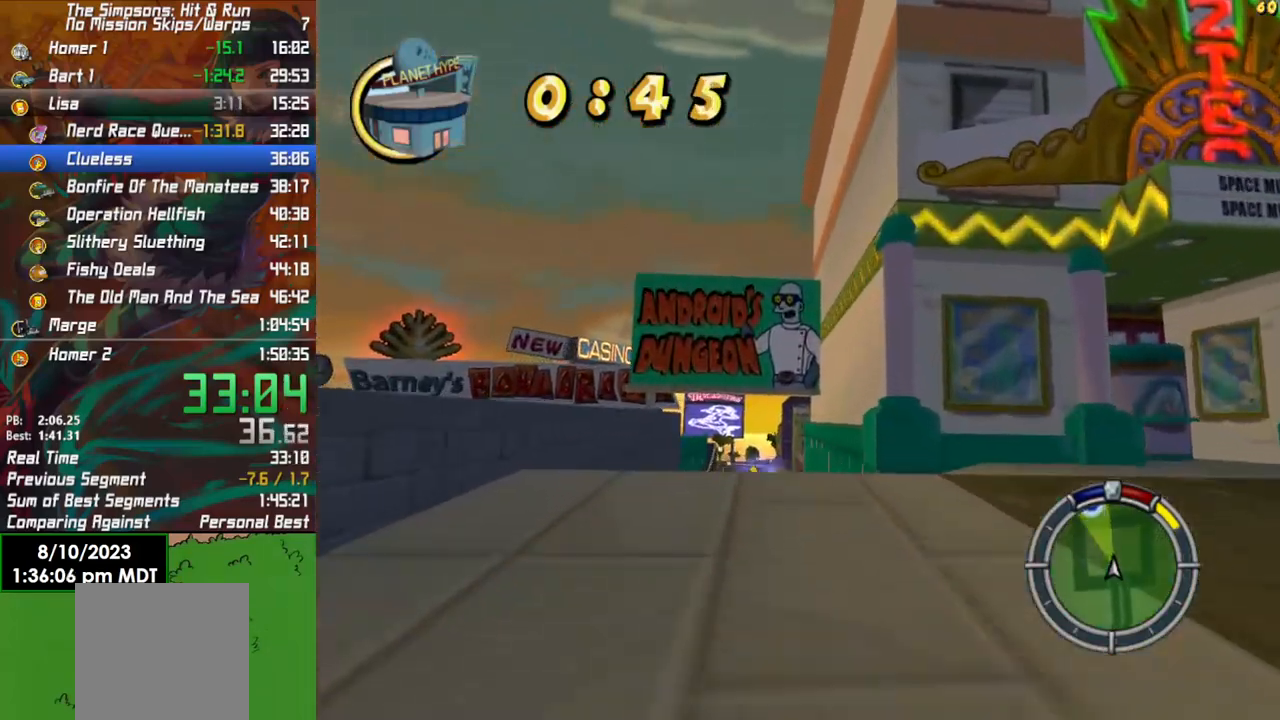
{"buttons": [], "left_stick": "center", "right_stick": "center", "events": [[67, "L2", "down"], [183, "left_stick", "left"], [333, "L2", "up"], [333, "left_stick", "center"], [417, "left_stick", "right"], [500, "left_stick", "center"]]}
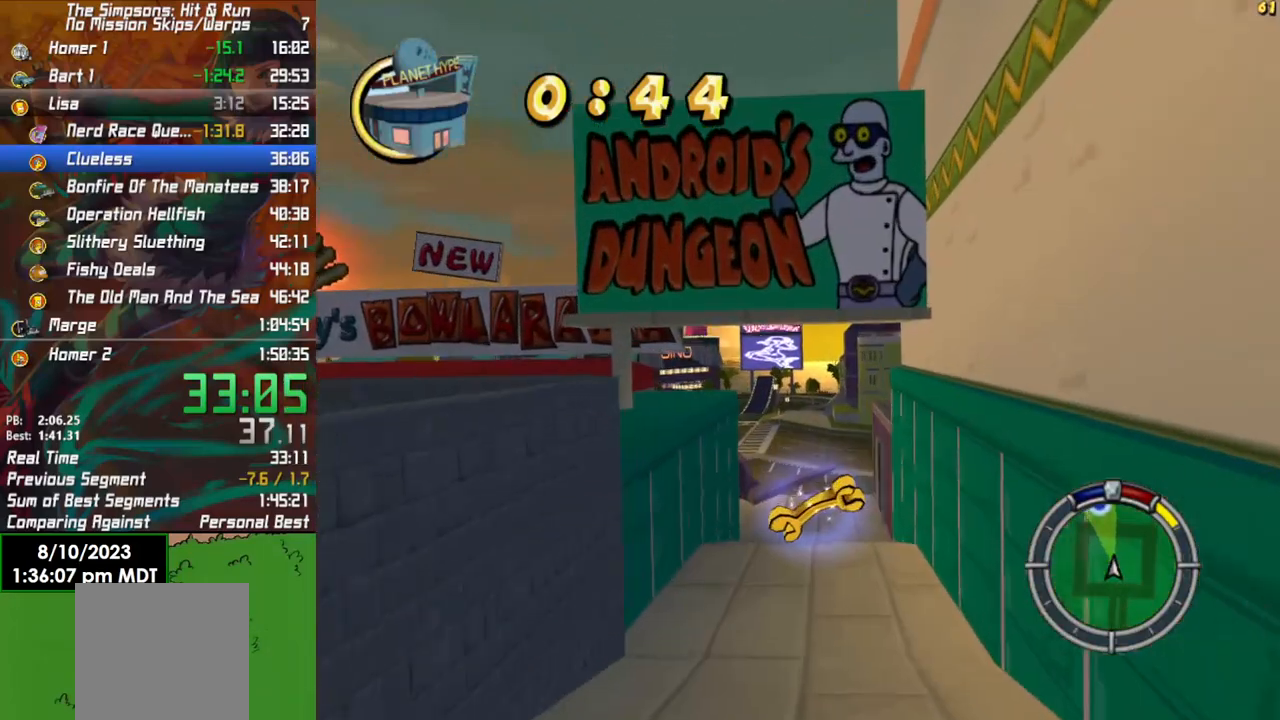
{"buttons": ["L2"], "left_stick": "right", "right_stick": "center", "events": [[200, "L2", "down"], [417, "left_stick", "right"]]}
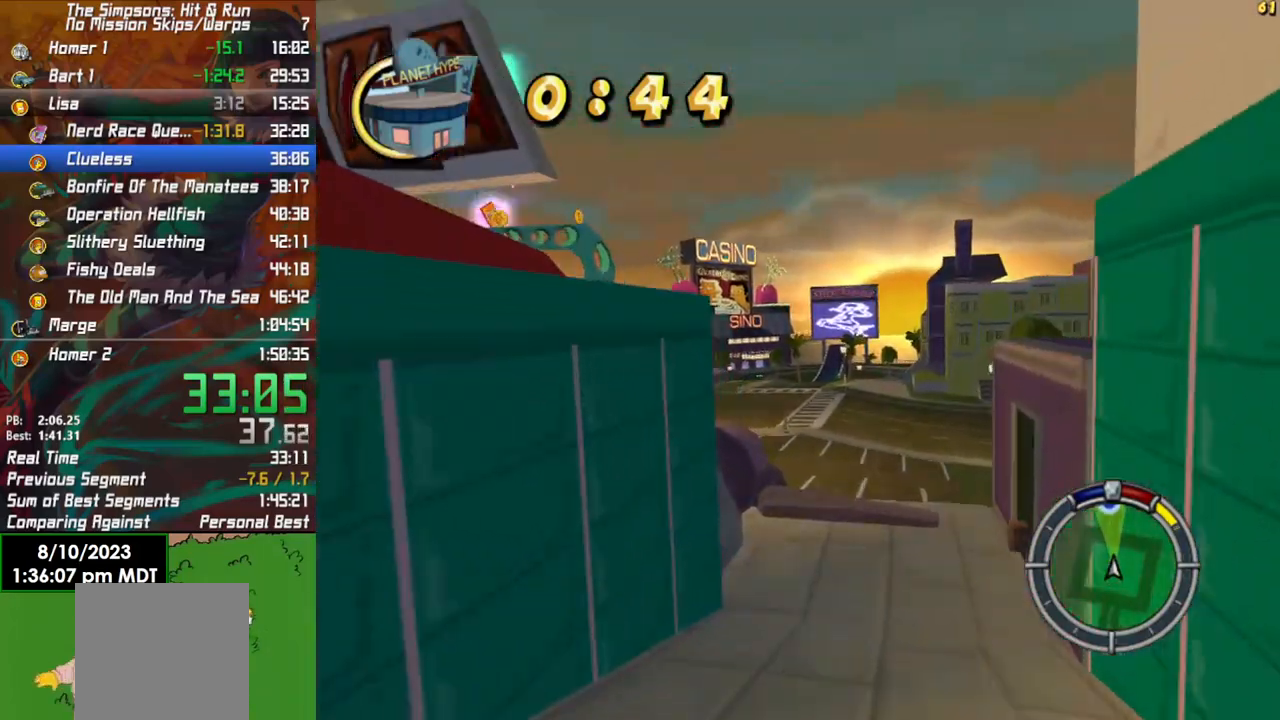
{"buttons": ["L2"], "left_stick": "center", "right_stick": "center", "events": [[167, "X", "down"], [167, "left_stick", "down-right"], [283, "X", "up"], [433, "left_stick", "center"]]}
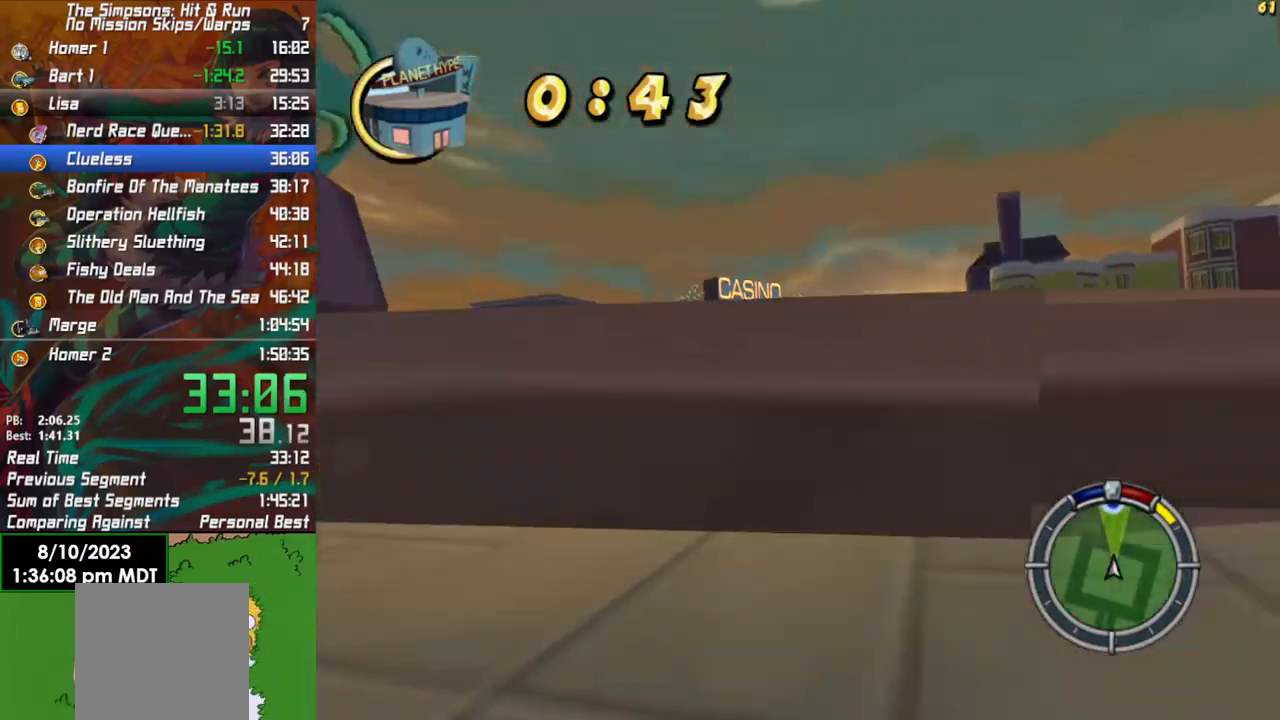
{"buttons": ["R2"], "left_stick": "center", "right_stick": "center", "events": [[167, "L2", "up"], [267, "R2", "down"]]}
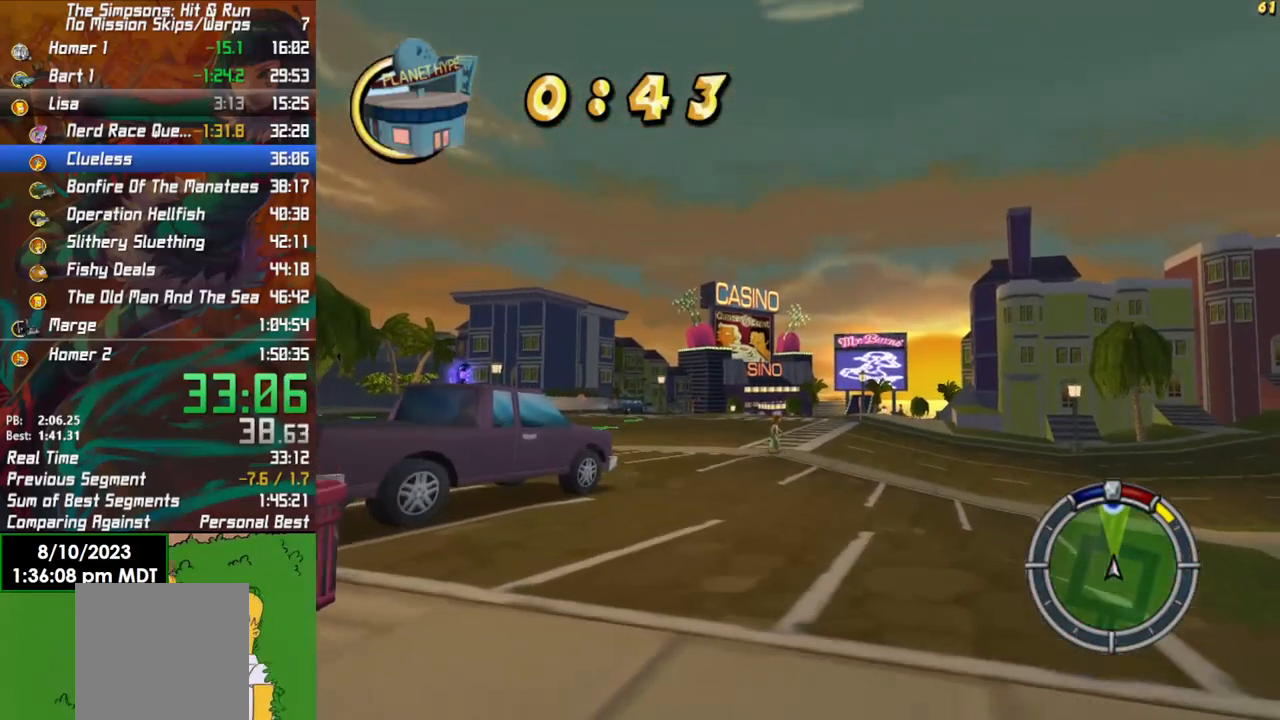
{"buttons": ["R2"], "left_stick": "left", "right_stick": "center", "events": [[417, "left_stick", "left"]]}
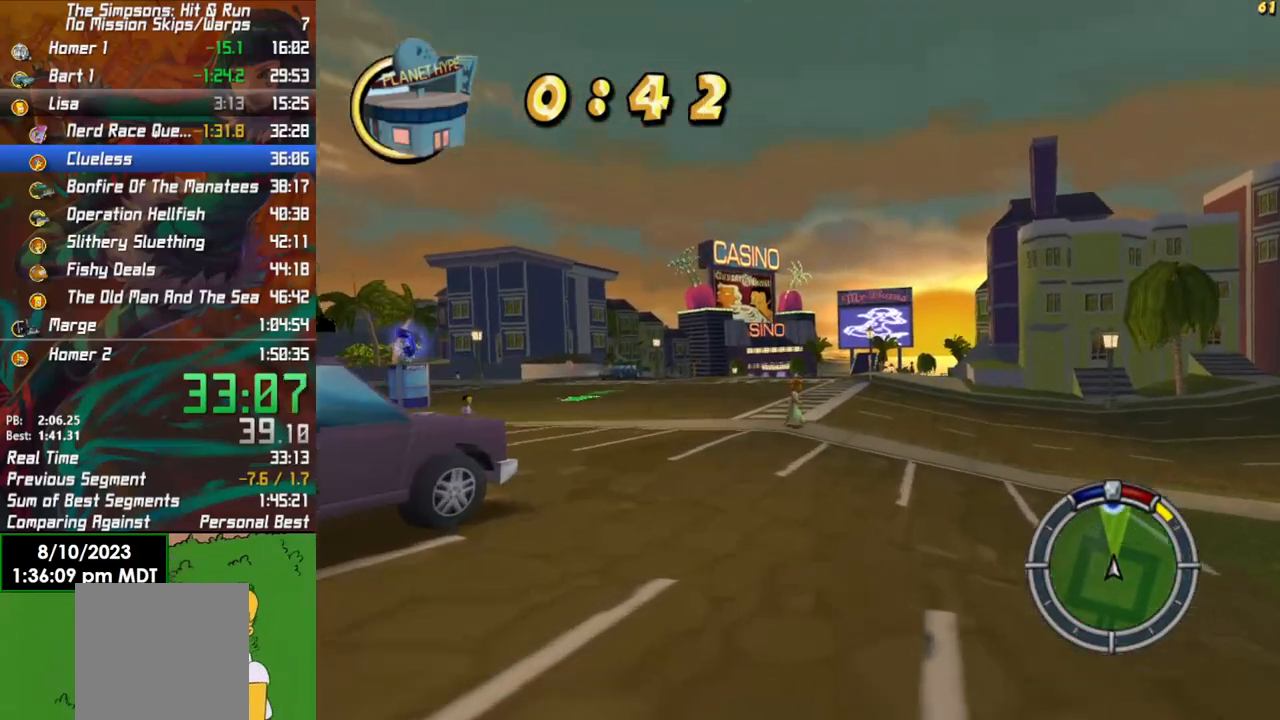
{"buttons": ["R2"], "left_stick": "left", "right_stick": "center", "events": [[50, "left_stick", "center"], [467, "left_stick", "left"]]}
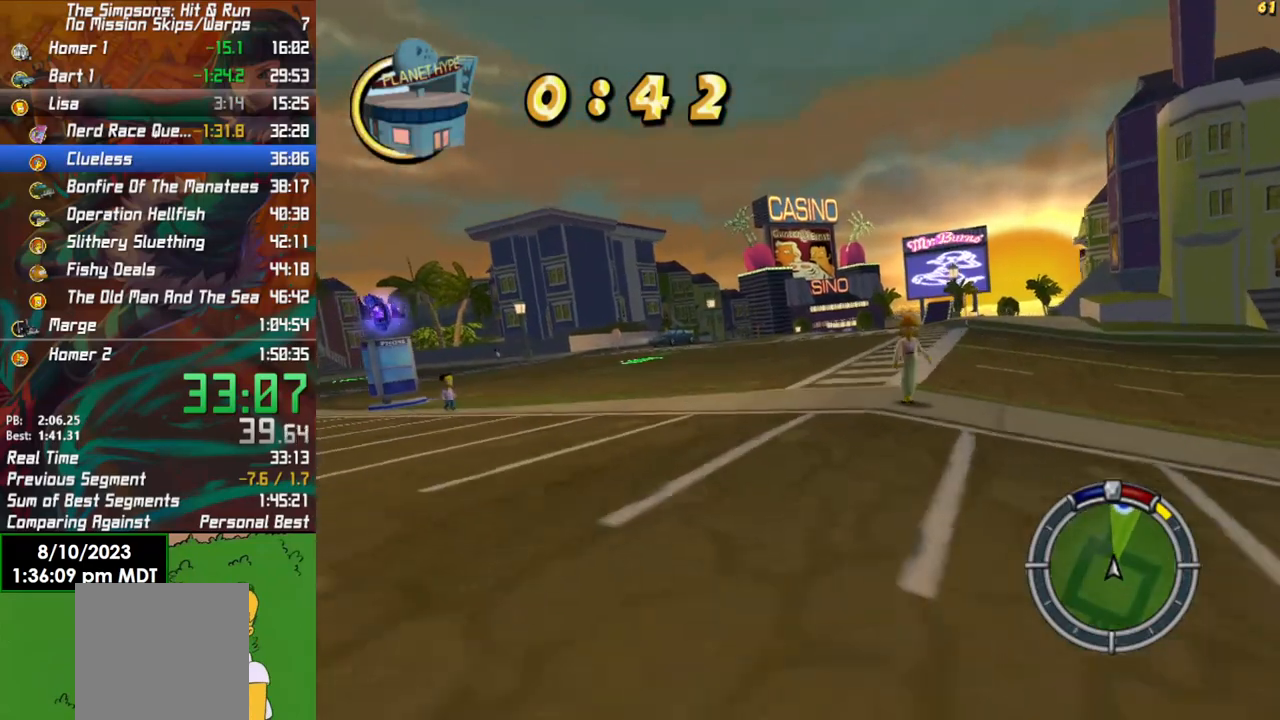
{"buttons": ["R2"], "left_stick": "center", "right_stick": "center", "events": [[50, "left_stick", "center"]]}
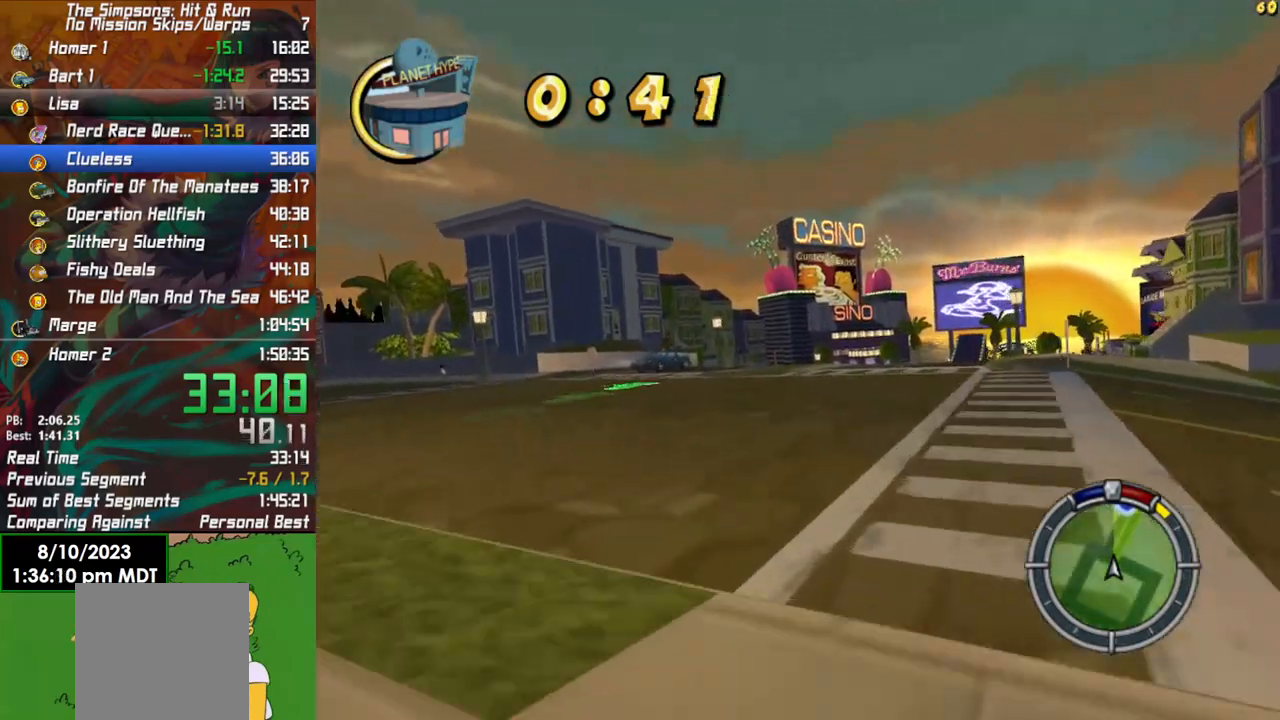
{"buttons": ["R2"], "left_stick": "center", "right_stick": "center", "events": [[117, "left_stick", "right"], [233, "left_stick", "center"]]}
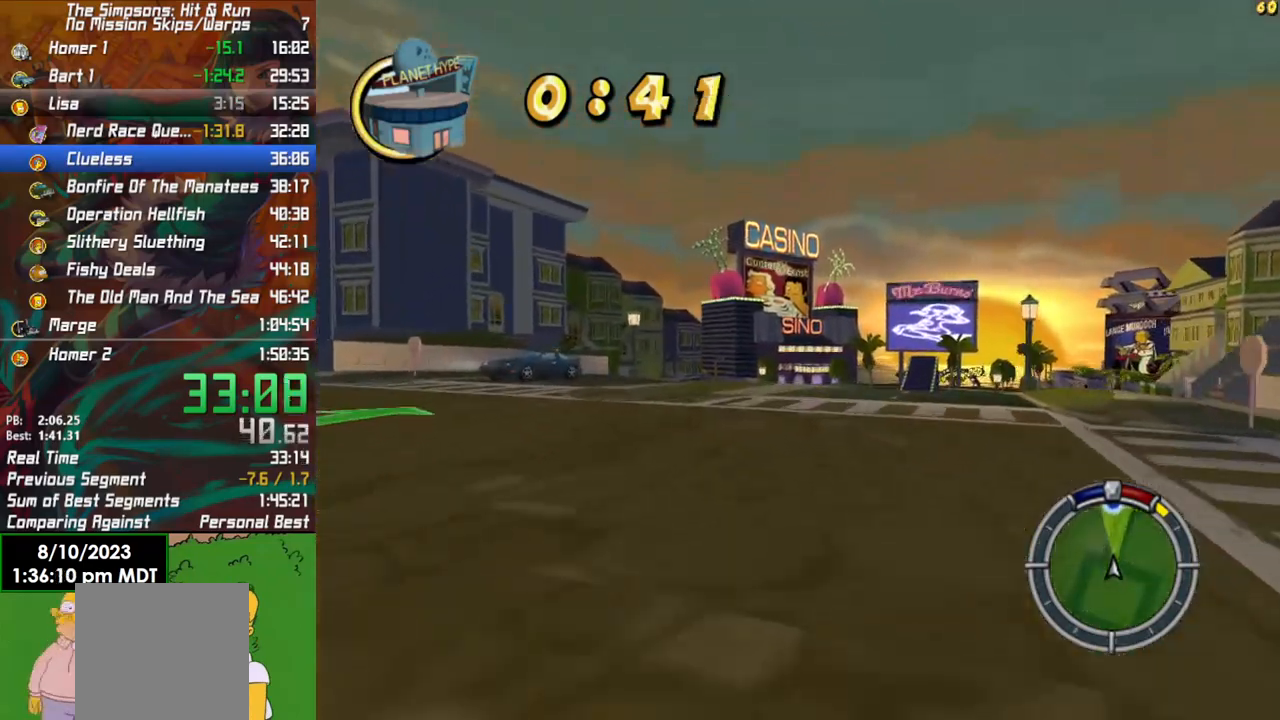
{"buttons": ["R2"], "left_stick": "center", "right_stick": "center", "events": [[117, "left_stick", "right"], [250, "left_stick", "center"]]}
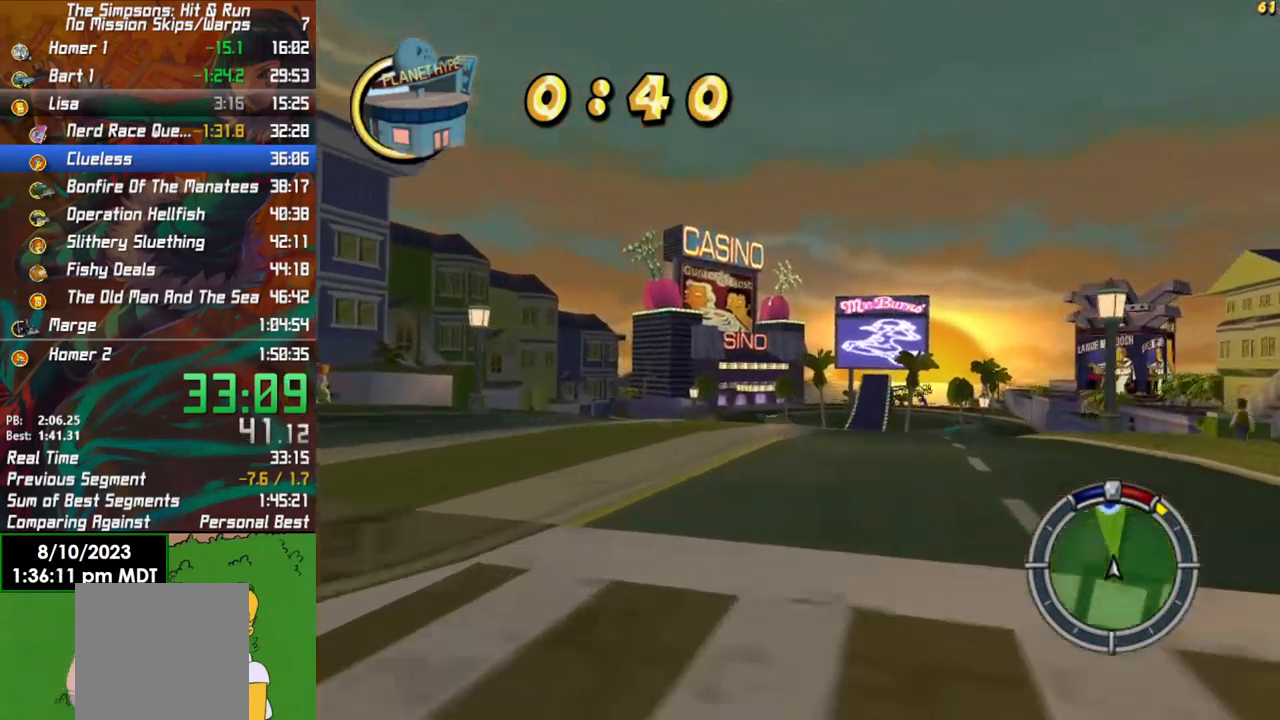
{"buttons": ["R2"], "left_stick": "center", "right_stick": "center", "events": [[333, "left_stick", "right"], [450, "left_stick", "center"]]}
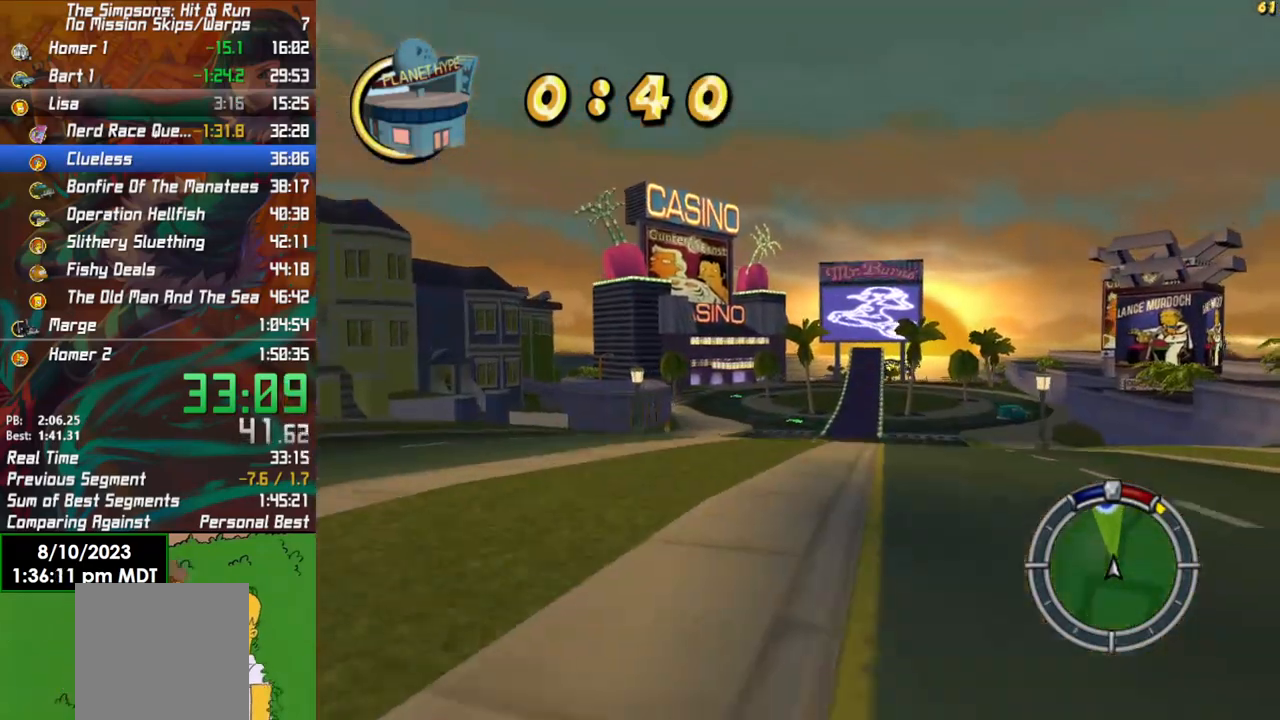
{"buttons": ["R2"], "left_stick": "center", "right_stick": "center", "events": [[150, "left_stick", "right"], [417, "left_stick", "center"]]}
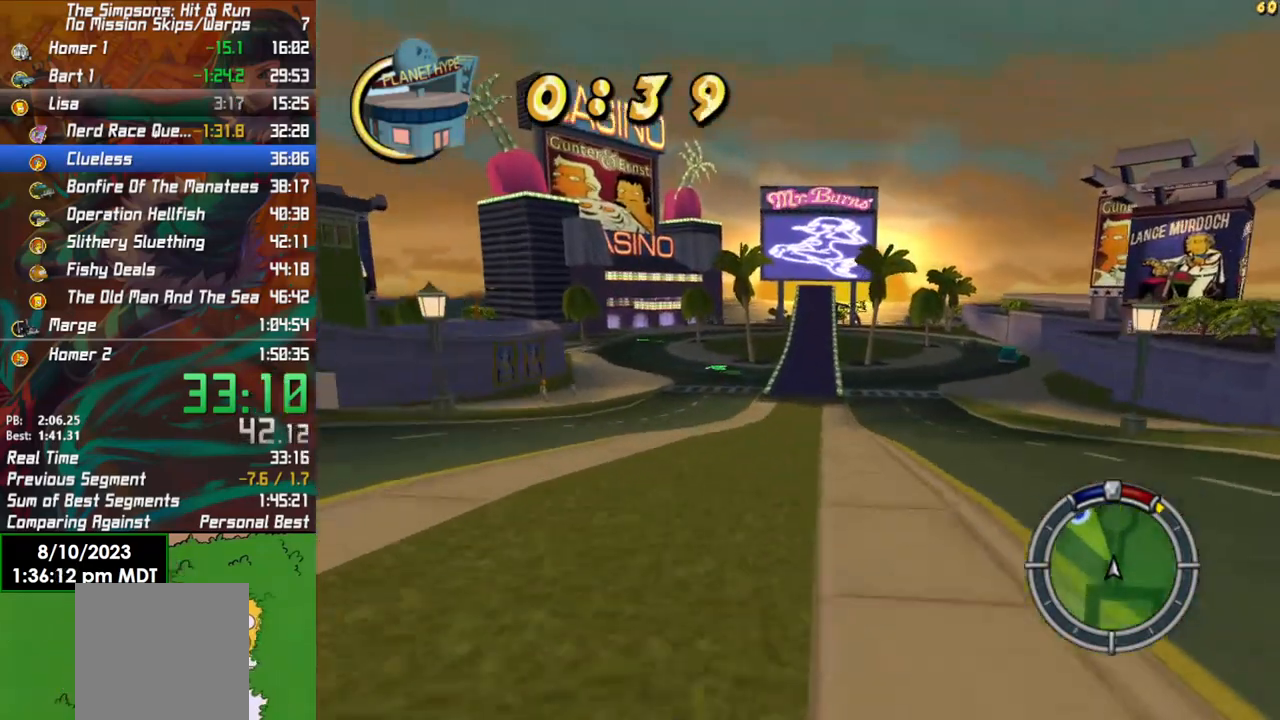
{"buttons": ["R2"], "left_stick": "center", "right_stick": "center", "events": []}
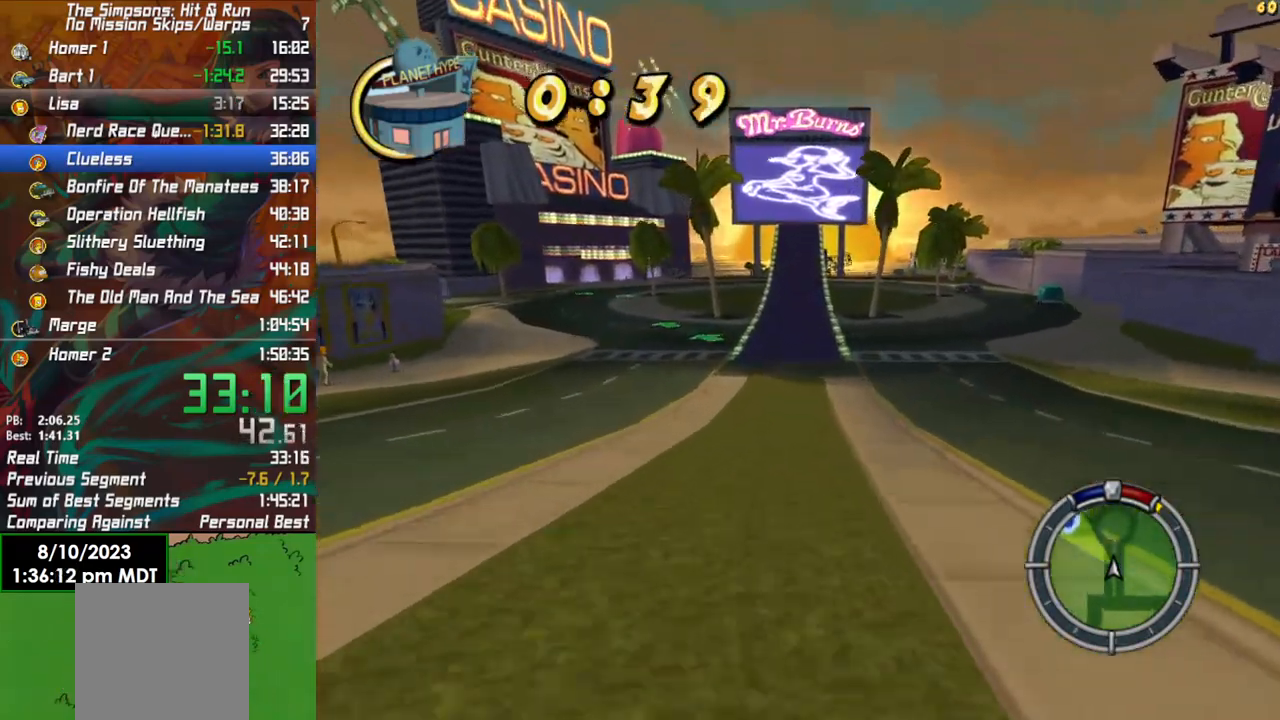
{"buttons": ["R2"], "left_stick": "center", "right_stick": "center", "events": []}
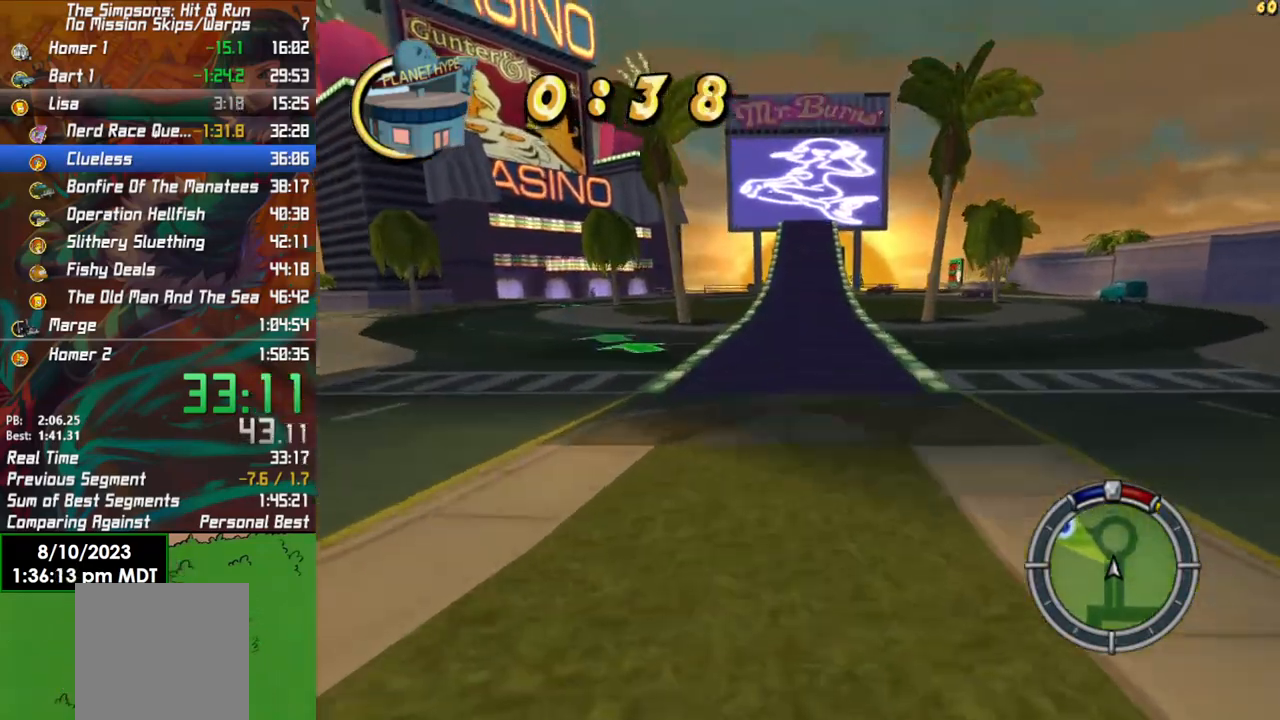
{"buttons": ["R2"], "left_stick": "center", "right_stick": "center", "events": []}
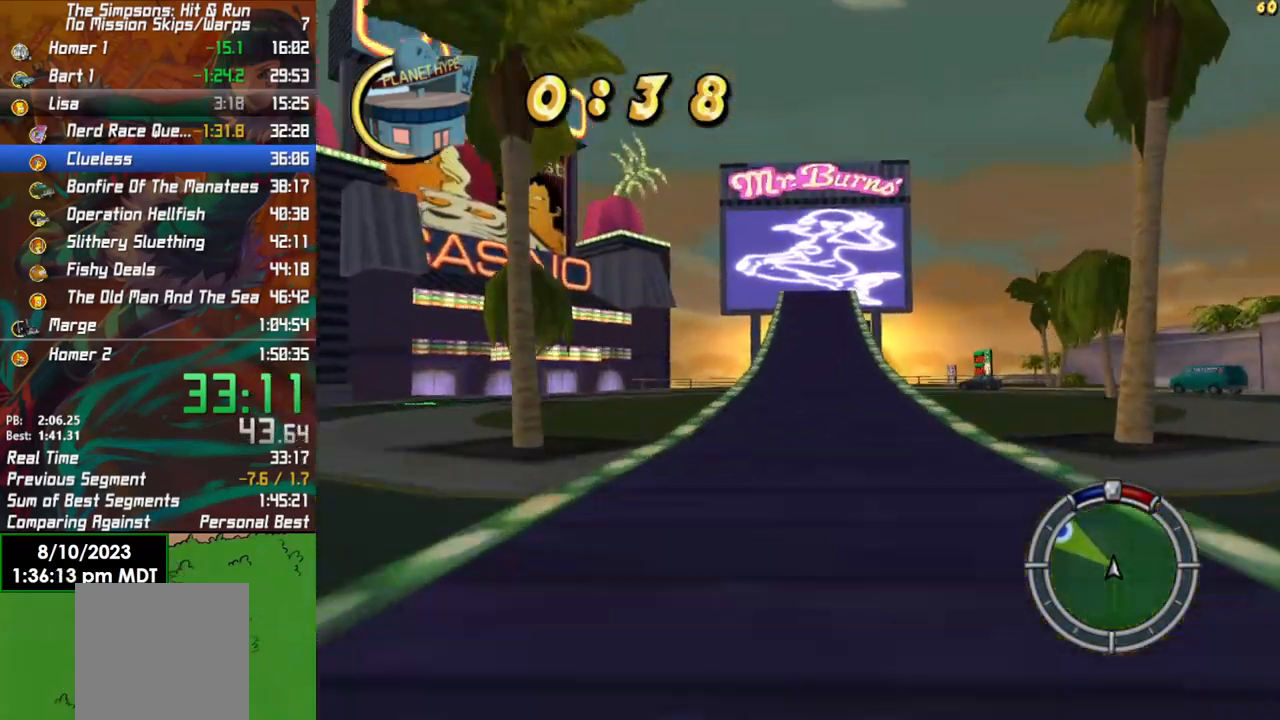
{"buttons": ["R2"], "left_stick": "center", "right_stick": "center", "events": [[17, "left_stick", "right"], [150, "left_stick", "center"]]}
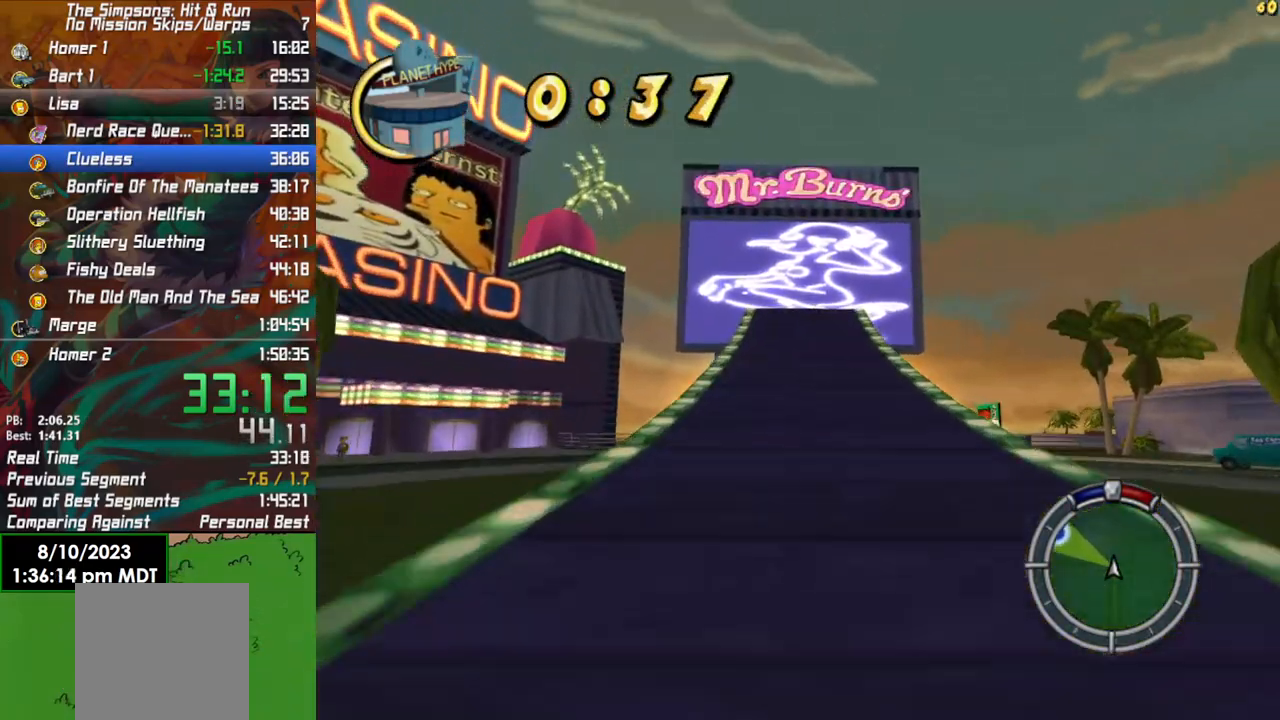
{"buttons": ["R2"], "left_stick": "center", "right_stick": "center", "events": []}
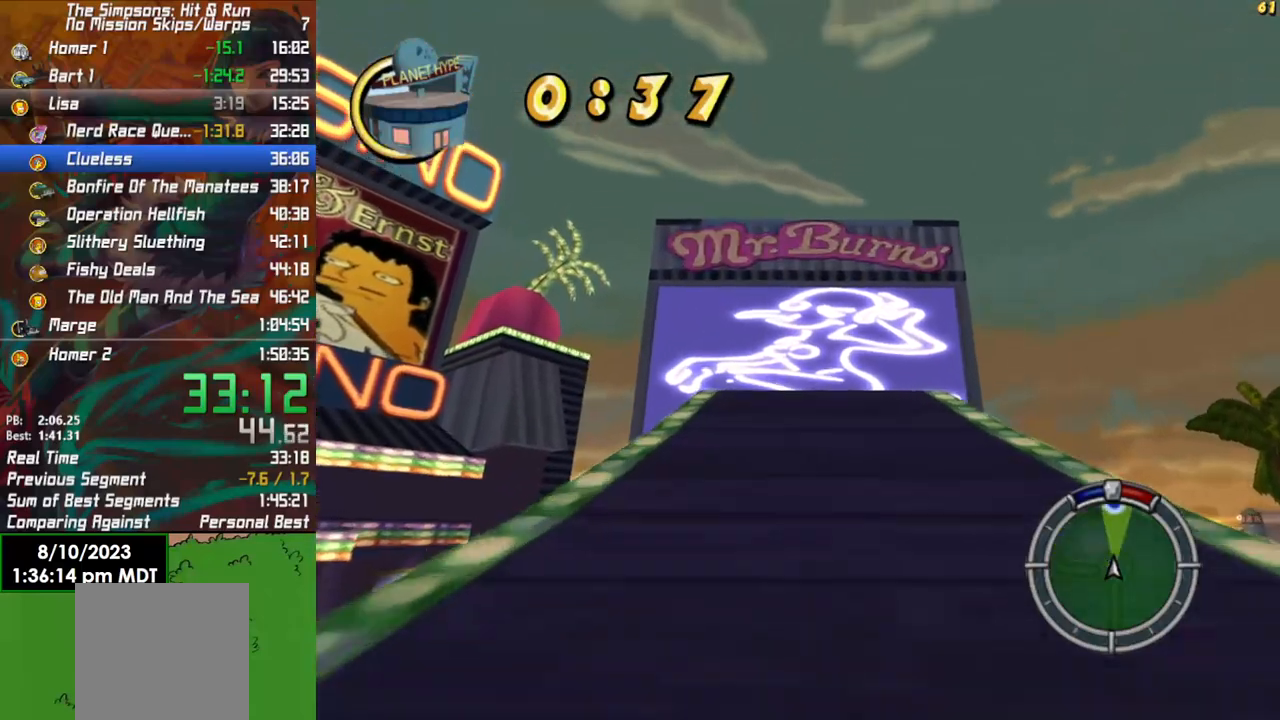
{"buttons": ["R2"], "left_stick": "center", "right_stick": "center", "events": []}
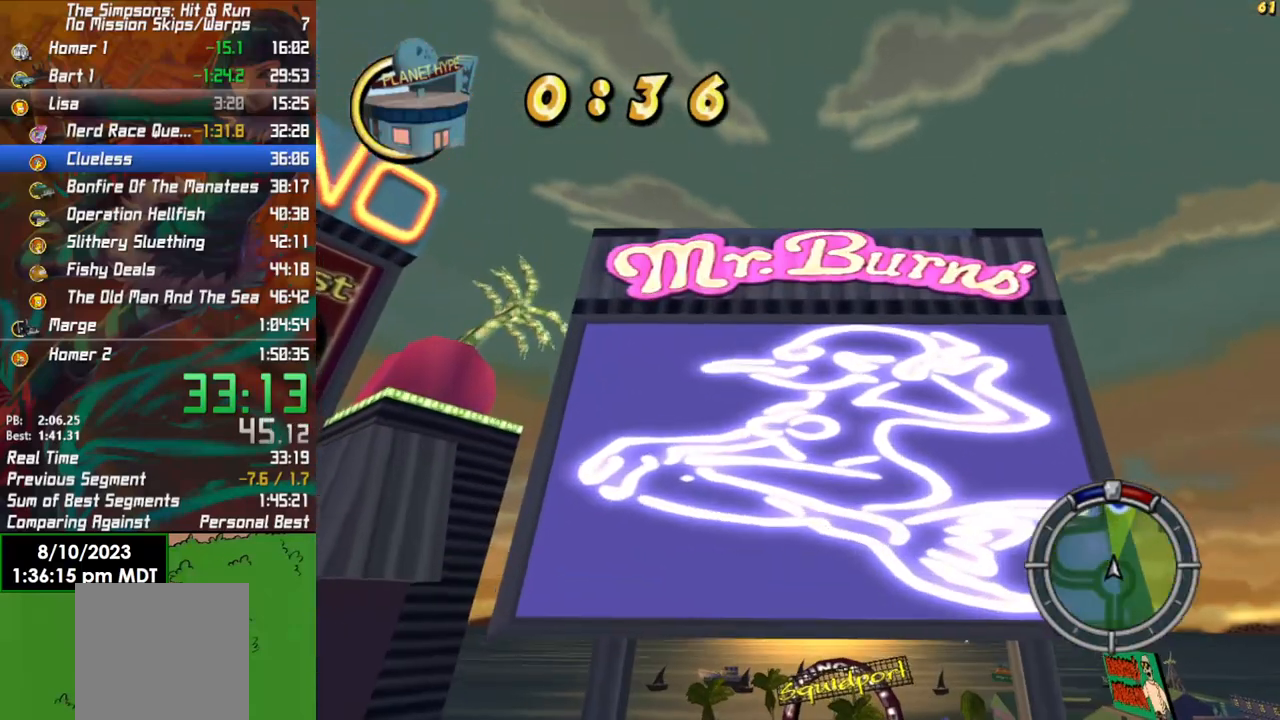
{"buttons": ["R2"], "left_stick": "center", "right_stick": "center", "events": []}
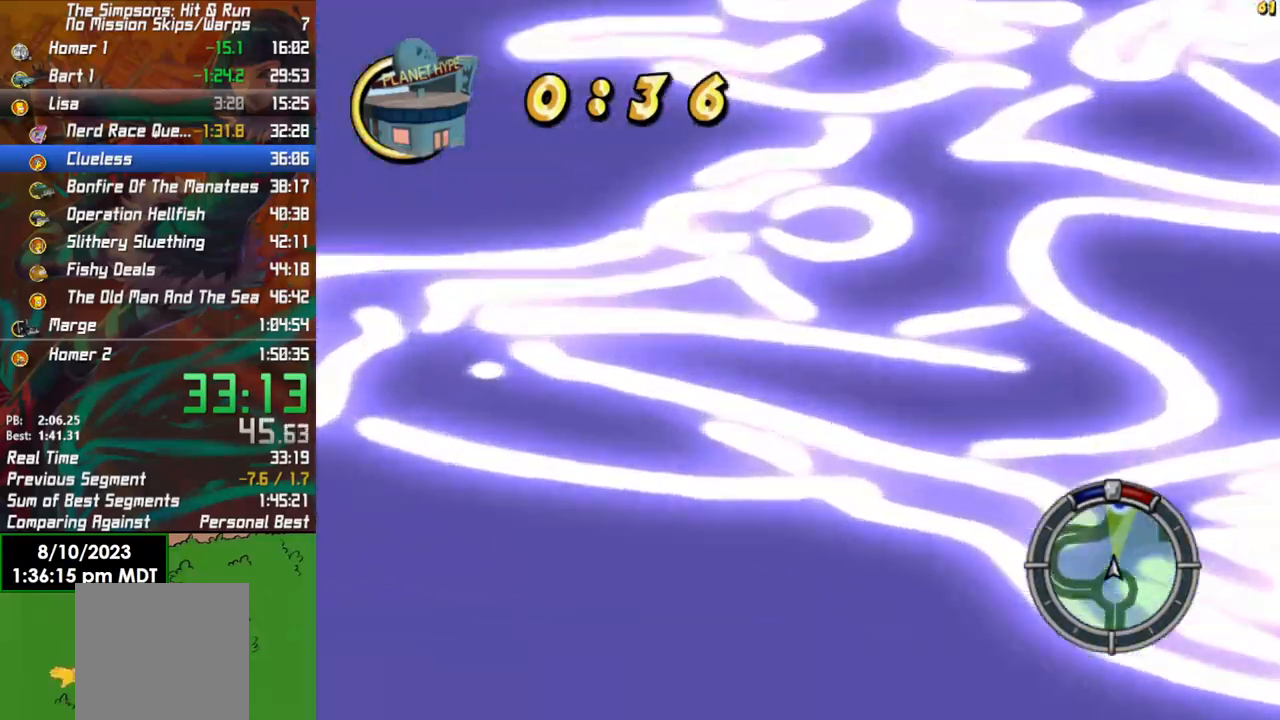
{"buttons": ["R2"], "left_stick": "center", "right_stick": "center", "events": []}
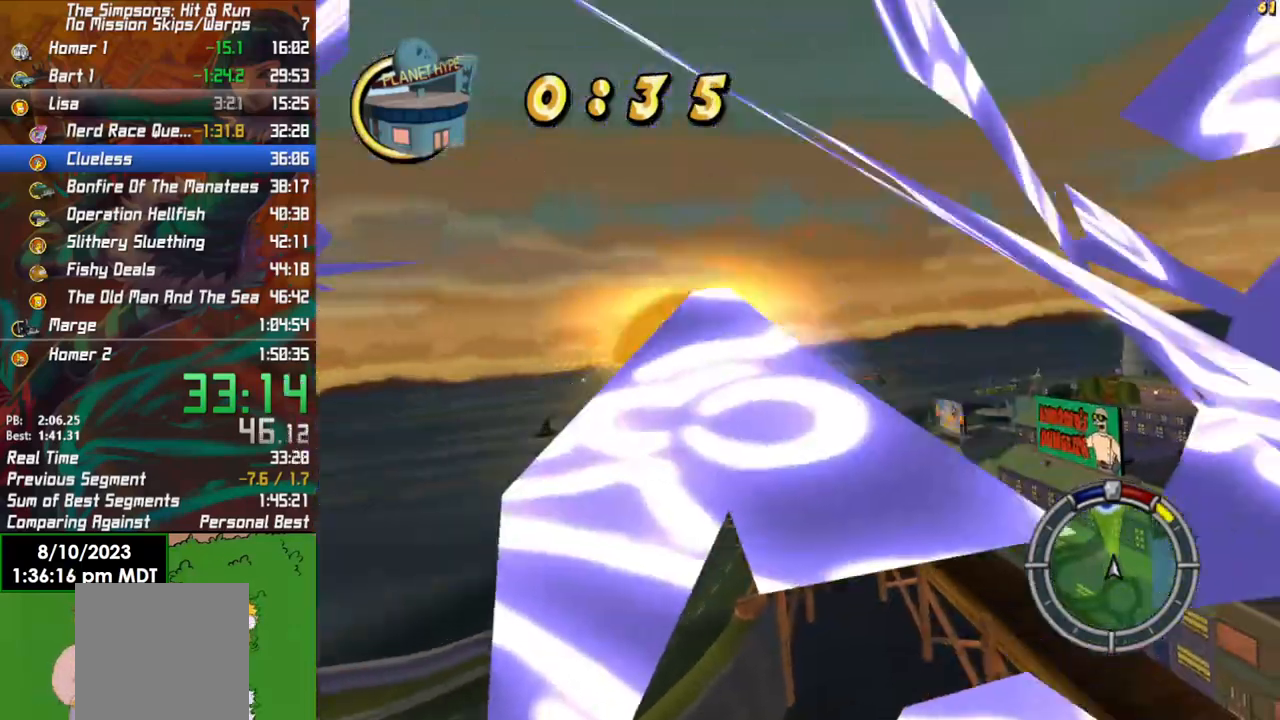
{"buttons": ["R2"], "left_stick": "center", "right_stick": "center", "events": []}
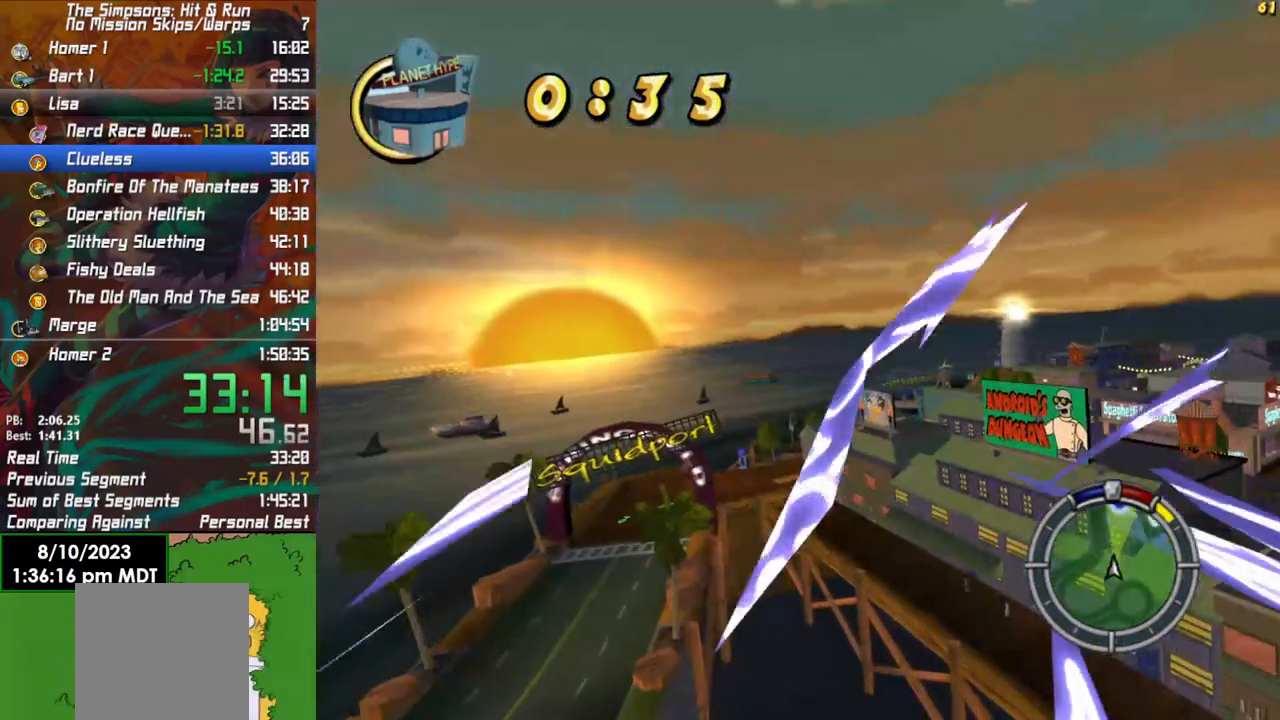
{"buttons": [], "left_stick": "left", "right_stick": "center", "events": [[17, "left_stick", "left"], [200, "R2", "up"]]}
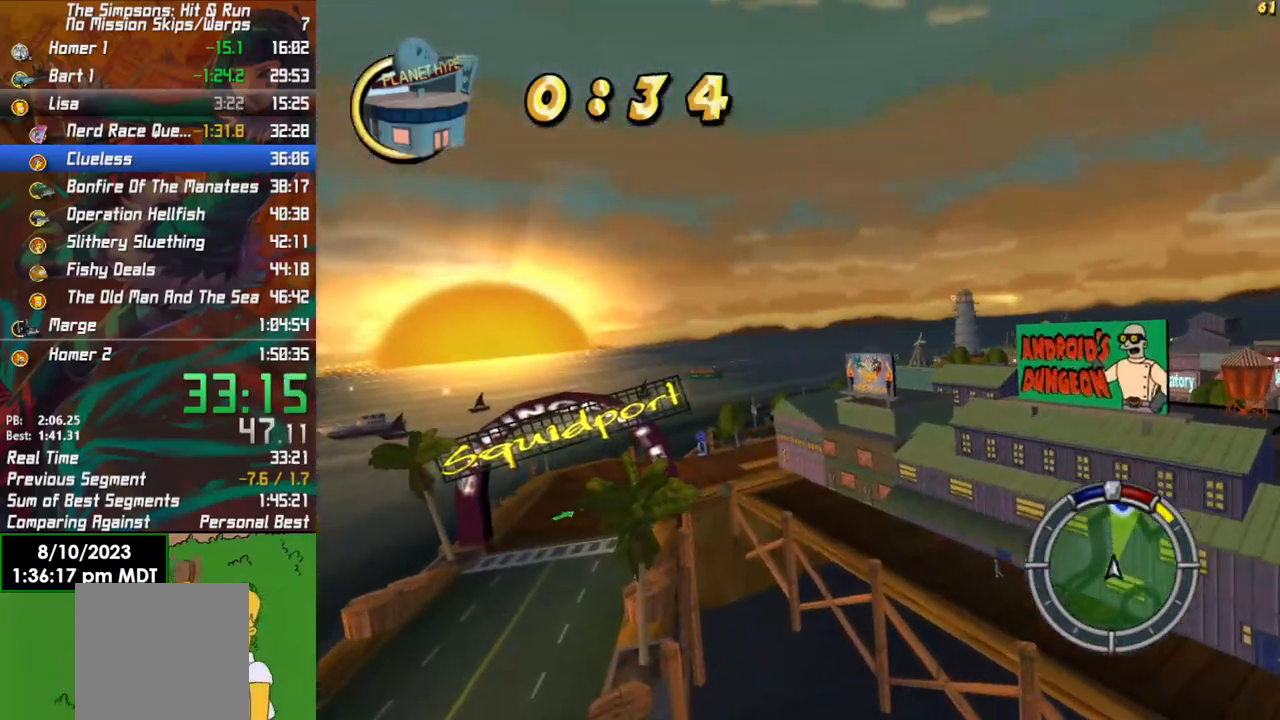
{"buttons": [], "left_stick": "left", "right_stick": "center", "events": []}
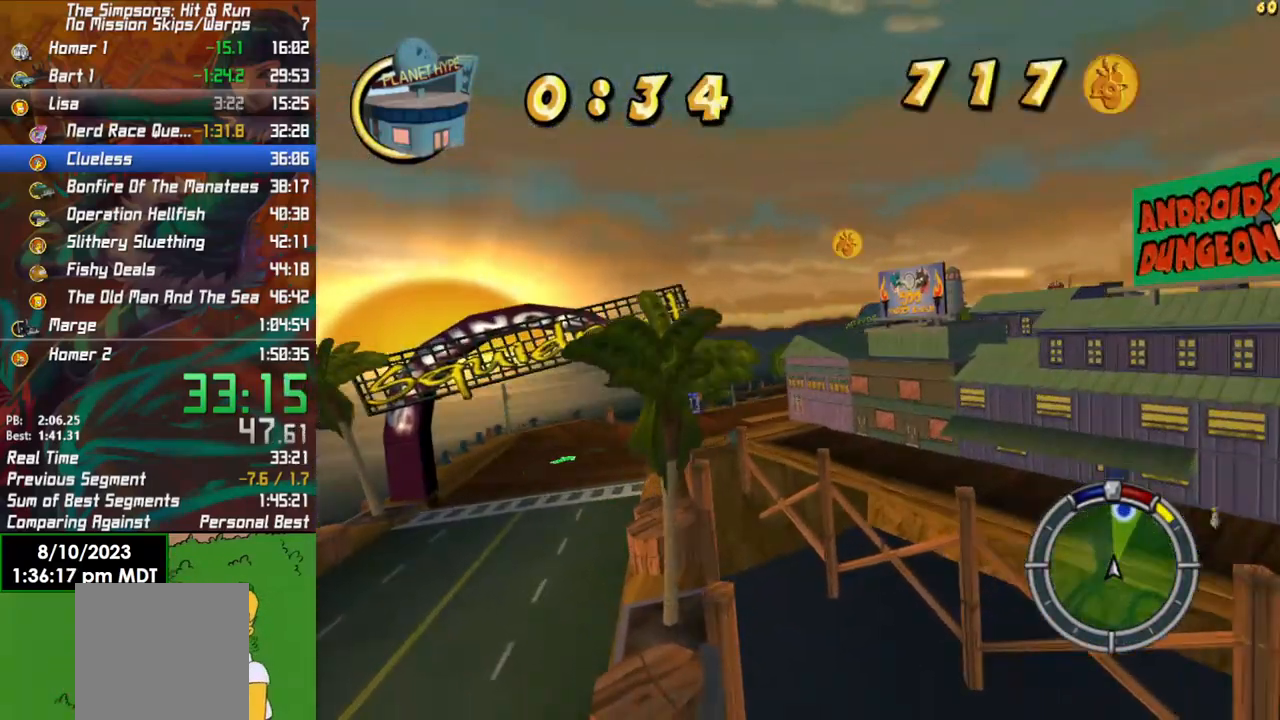
{"buttons": ["R2"], "left_stick": "left", "right_stick": "center", "events": [[400, "R2", "down"]]}
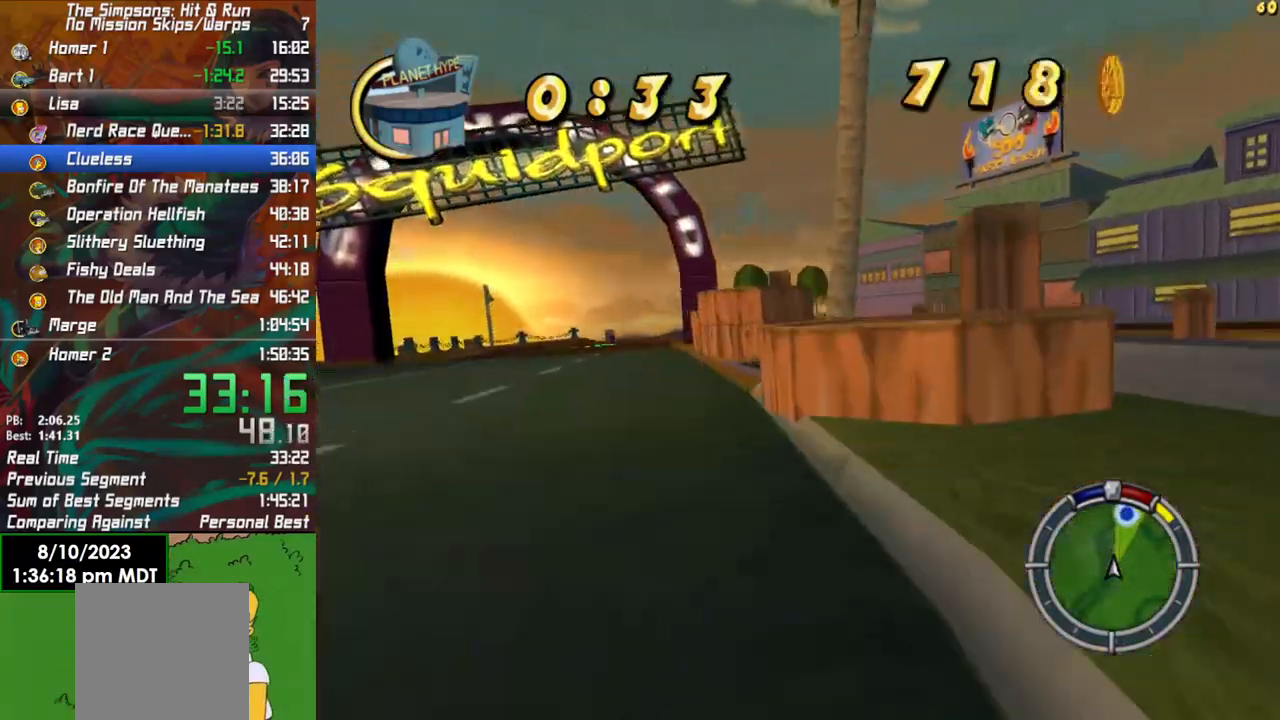
{"buttons": ["R2"], "left_stick": "right", "right_stick": "center", "events": [[400, "left_stick", "right"]]}